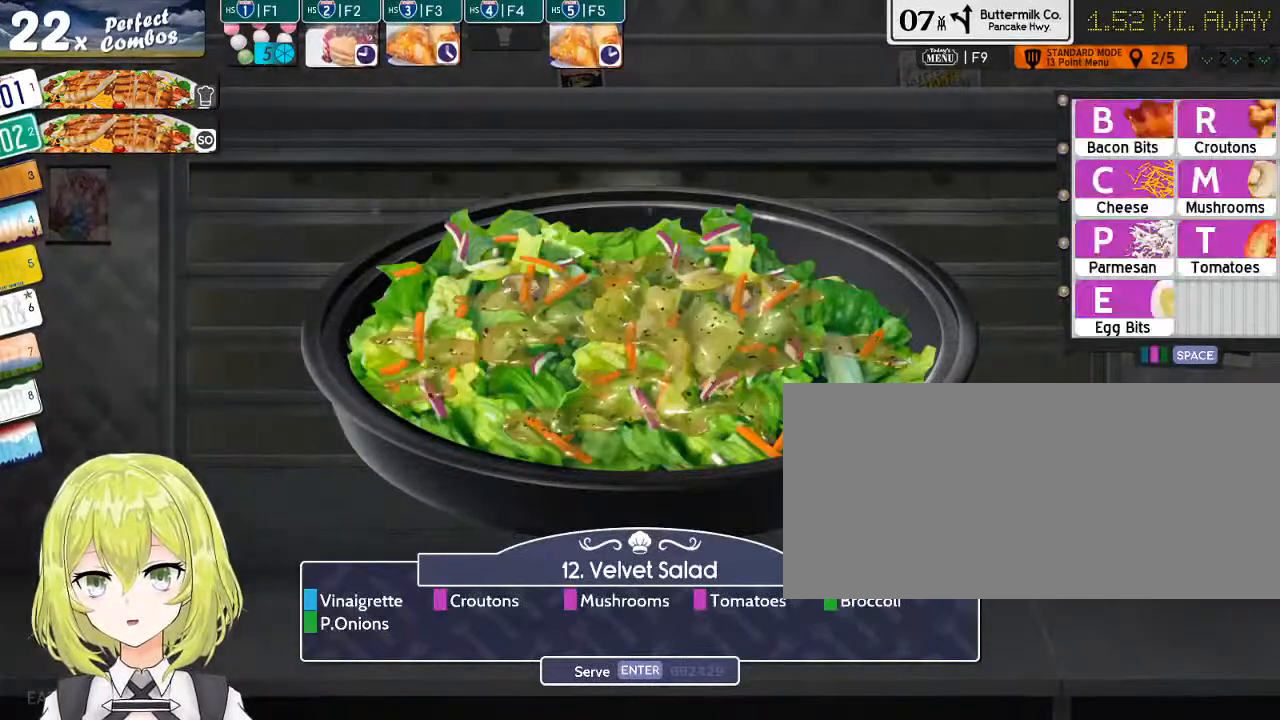
Gameplay with keyboard; each line is a JSON object with the keys held at the frame after it. "events" lists presses ("down") and releases ("up") of "0", "1", "2", "3", "4", "5", "6", "7", "8", "9", "a", "alt_l", "alt_r", "b", "backslash", "backspace", "c", "caps_lock", "comma", "ctrl_l", "ctrl_r", "d", "down", "e", "equals", "escape", "f", "f1", "f10", "f11", "f12", "f2", "f3", "f4", "f5", "f6", "f7", "f8", "f9", "g", "h", "i", "j", "k", "l", "lbracket", "left", "m", "minus", "n", "o", "p", "q", "quote", "r", "rbracket", "return", "right", "s", "shift_l", "shift_r", "space", "super", "t", "tab", "tilde", "u", "up", "v", "w", "x", "y" and "z" between this image and that frame as [ms after this image, input, new state], when the widget could be followed in between. No other keys are recorded. Mouse input is not recorded.
{"keys": ["r"], "events": [[466, "r", "down"]]}
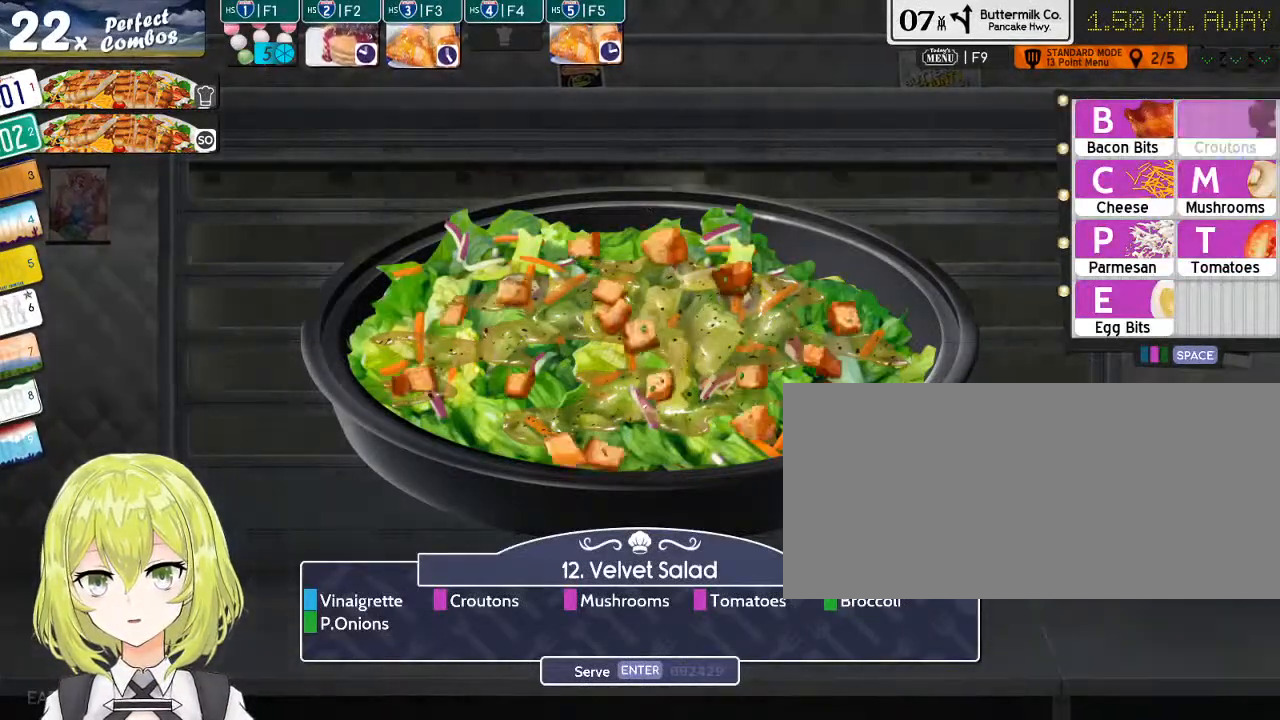
{"keys": [], "events": [[66, "r", "up"]]}
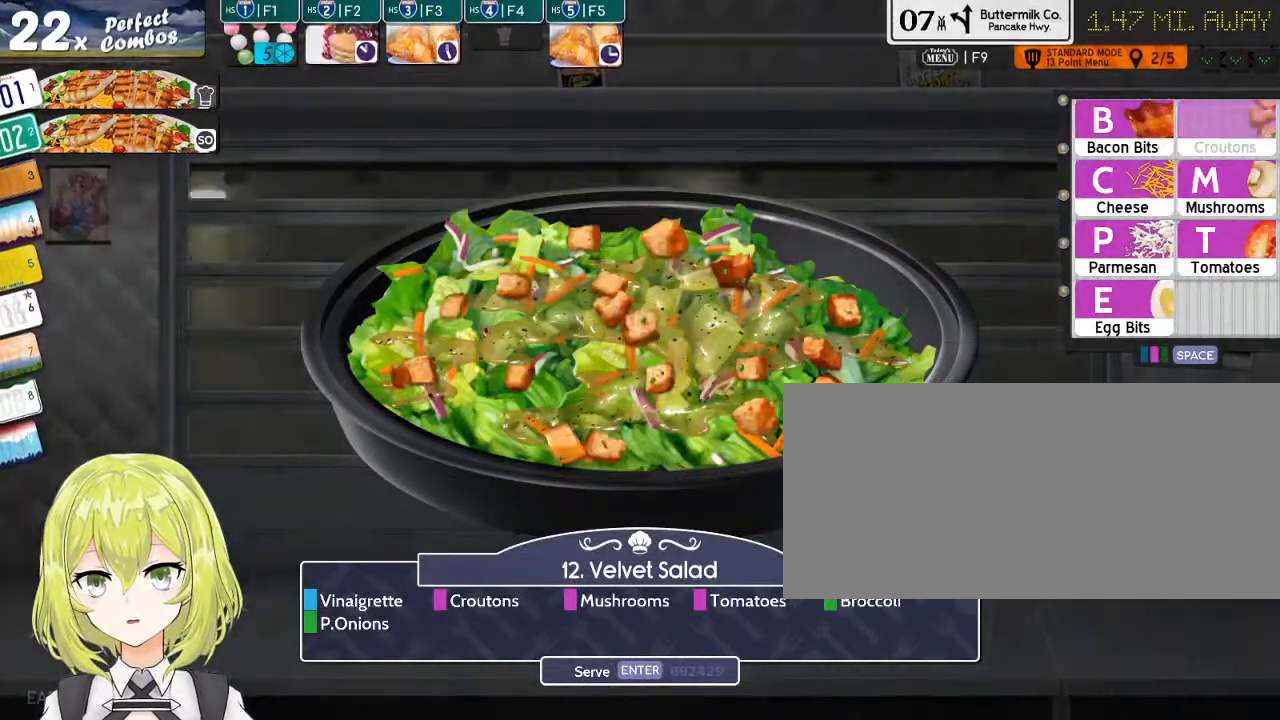
{"keys": [], "events": []}
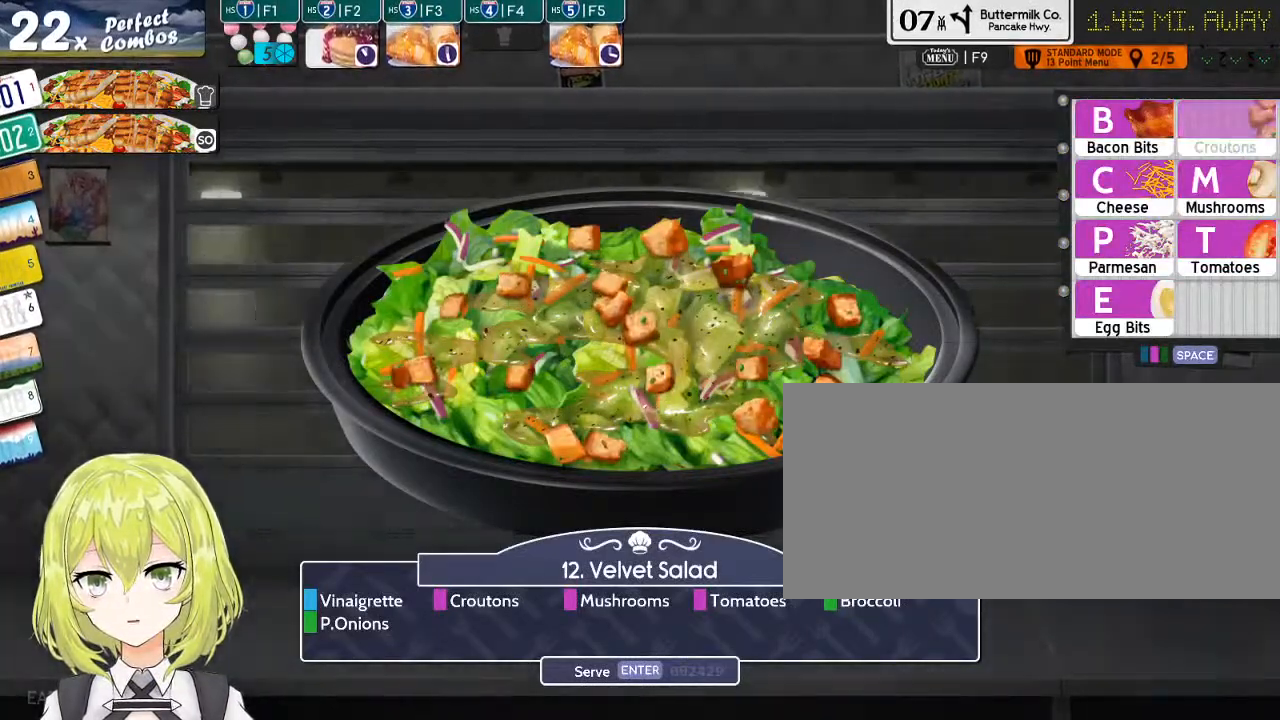
{"keys": ["t"], "events": [[116, "m", "down"], [233, "m", "up"], [433, "t", "down"]]}
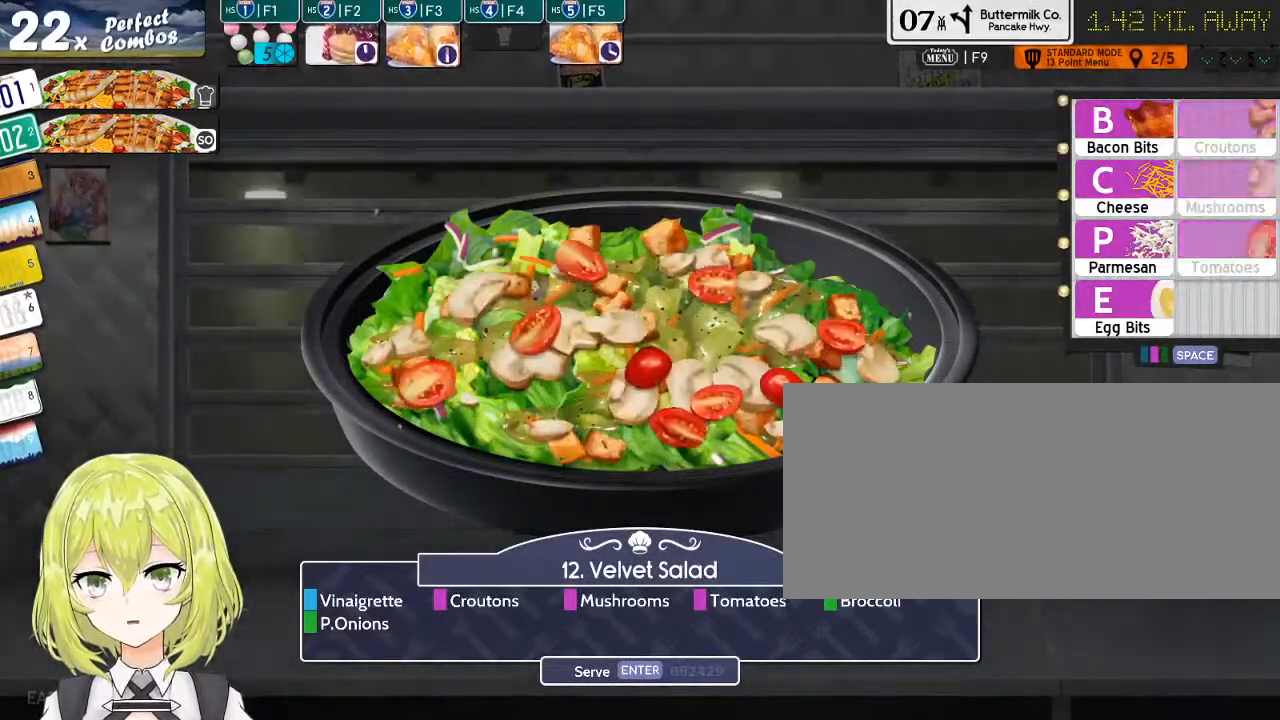
{"keys": [], "events": [[33, "t", "up"]]}
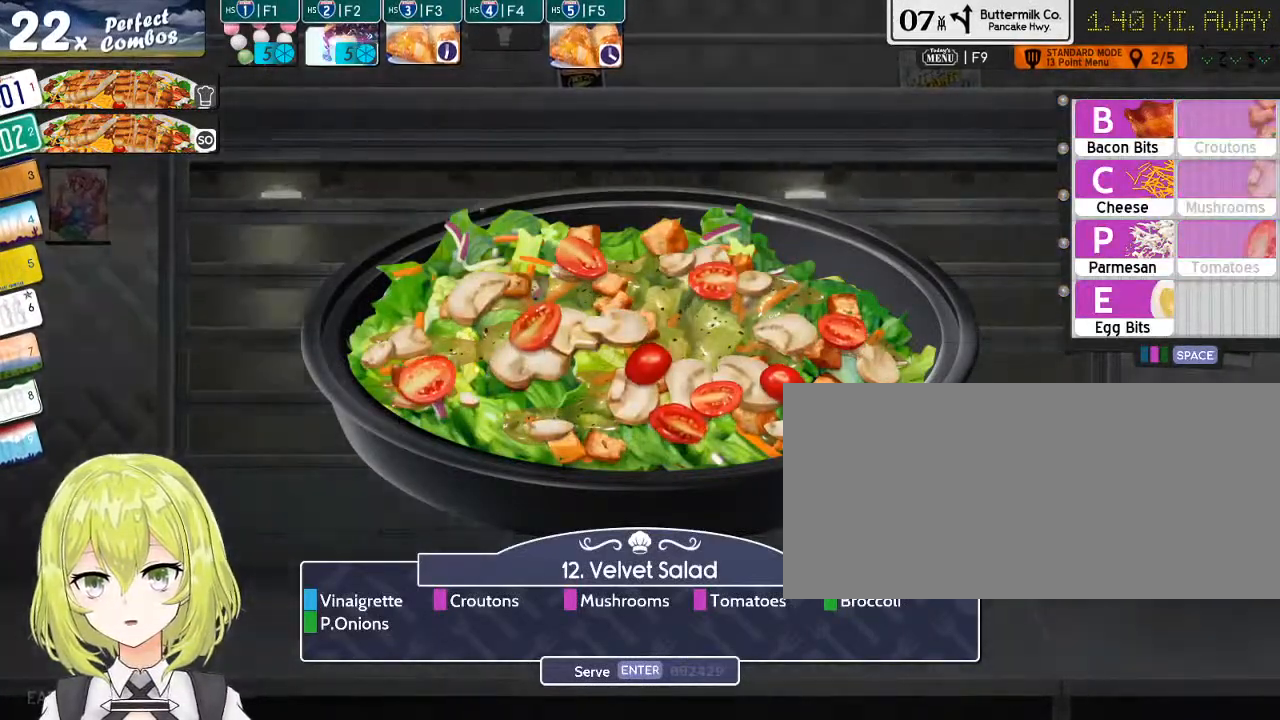
{"keys": [], "events": [[183, "space", "down"], [316, "space", "up"]]}
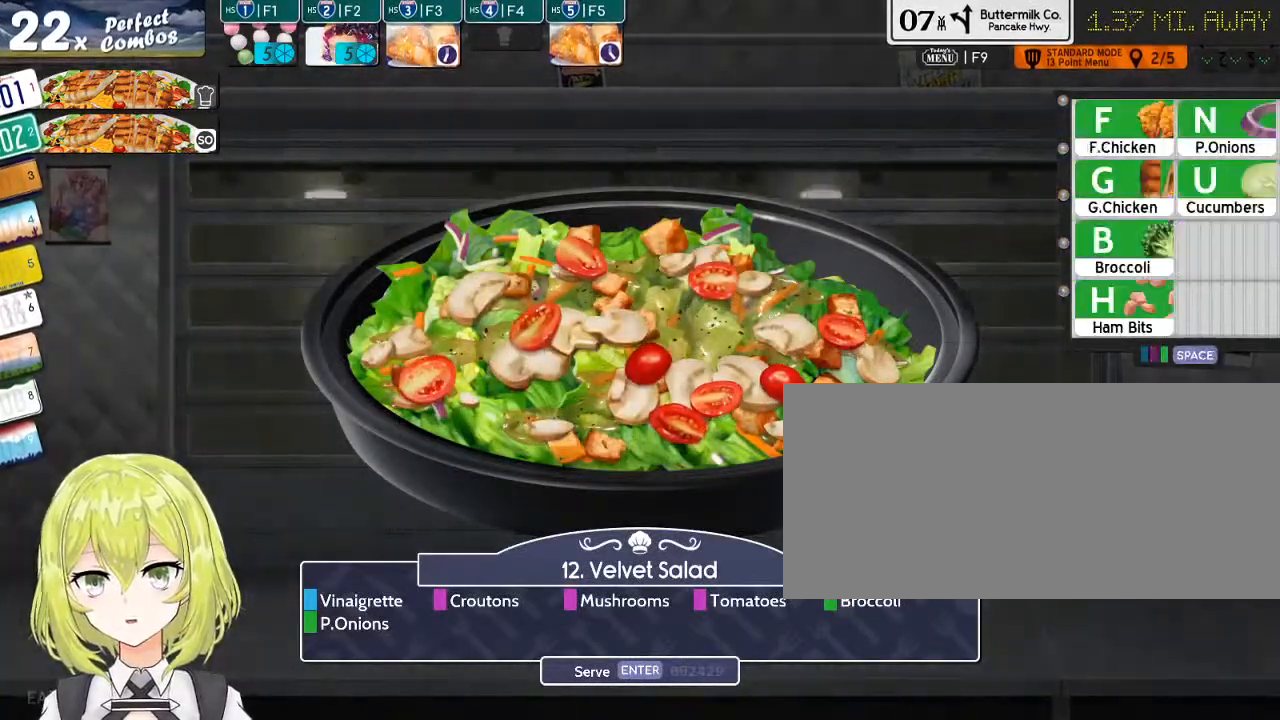
{"keys": ["b"], "events": [[466, "b", "down"]]}
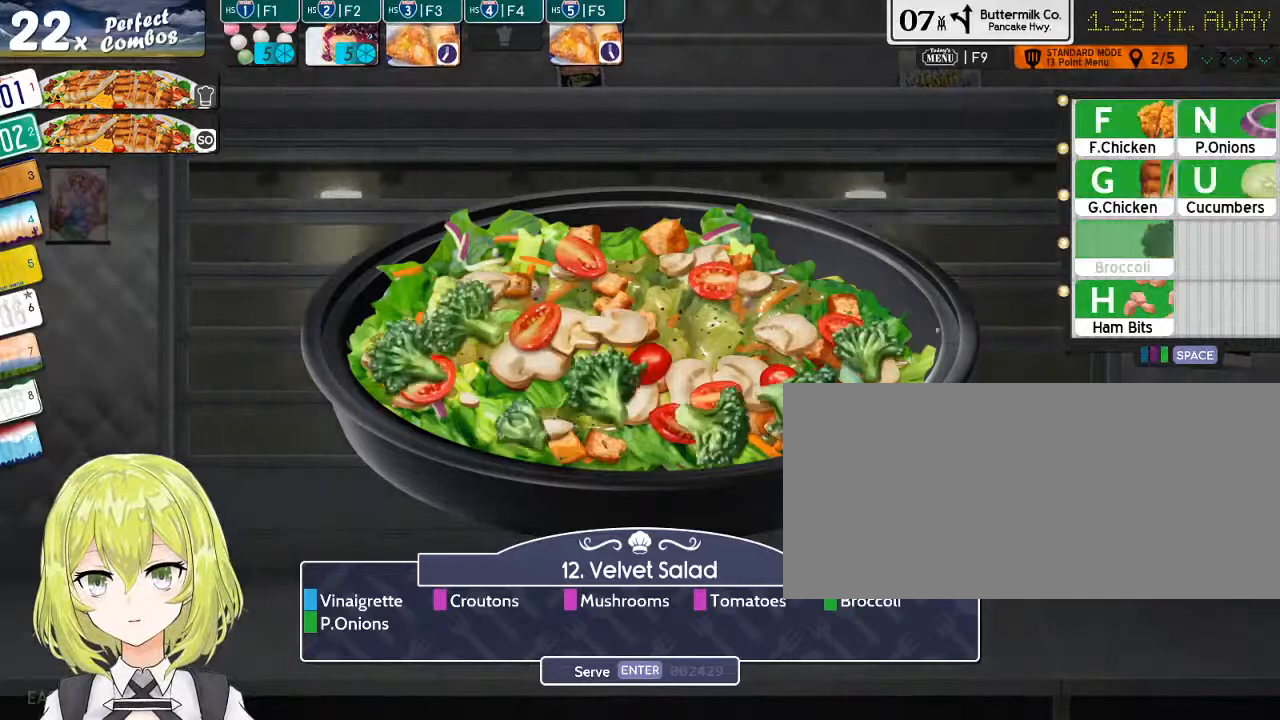
{"keys": [], "events": [[100, "b", "up"]]}
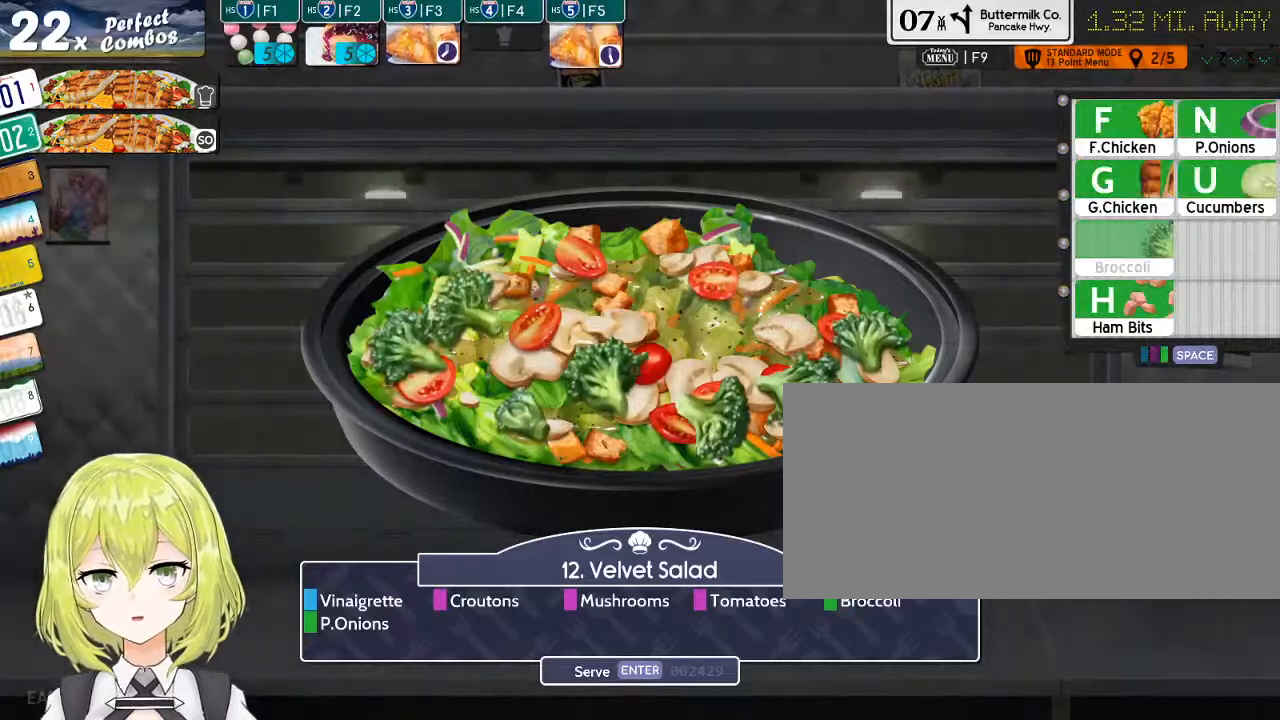
{"keys": [], "events": []}
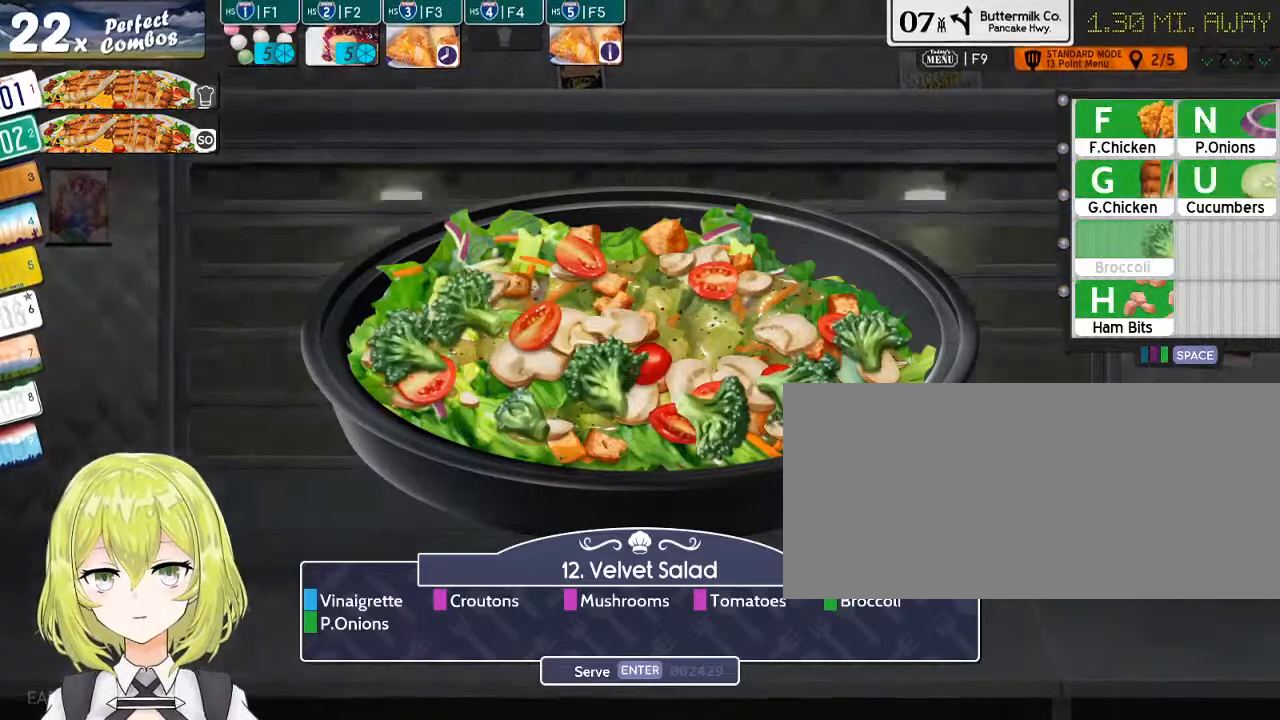
{"keys": ["return"], "events": [[183, "n", "down"], [283, "n", "up"], [483, "return", "down"]]}
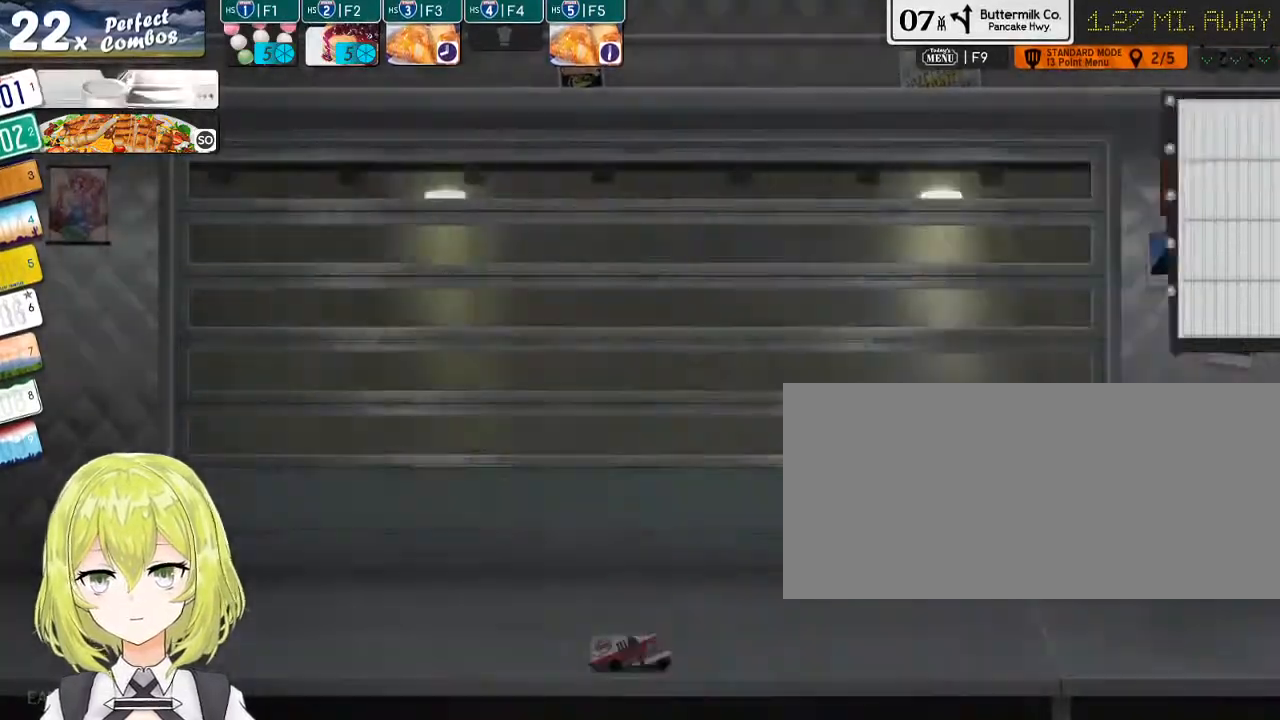
{"keys": [], "events": [[100, "return", "up"], [233, "2", "down"], [333, "2", "up"]]}
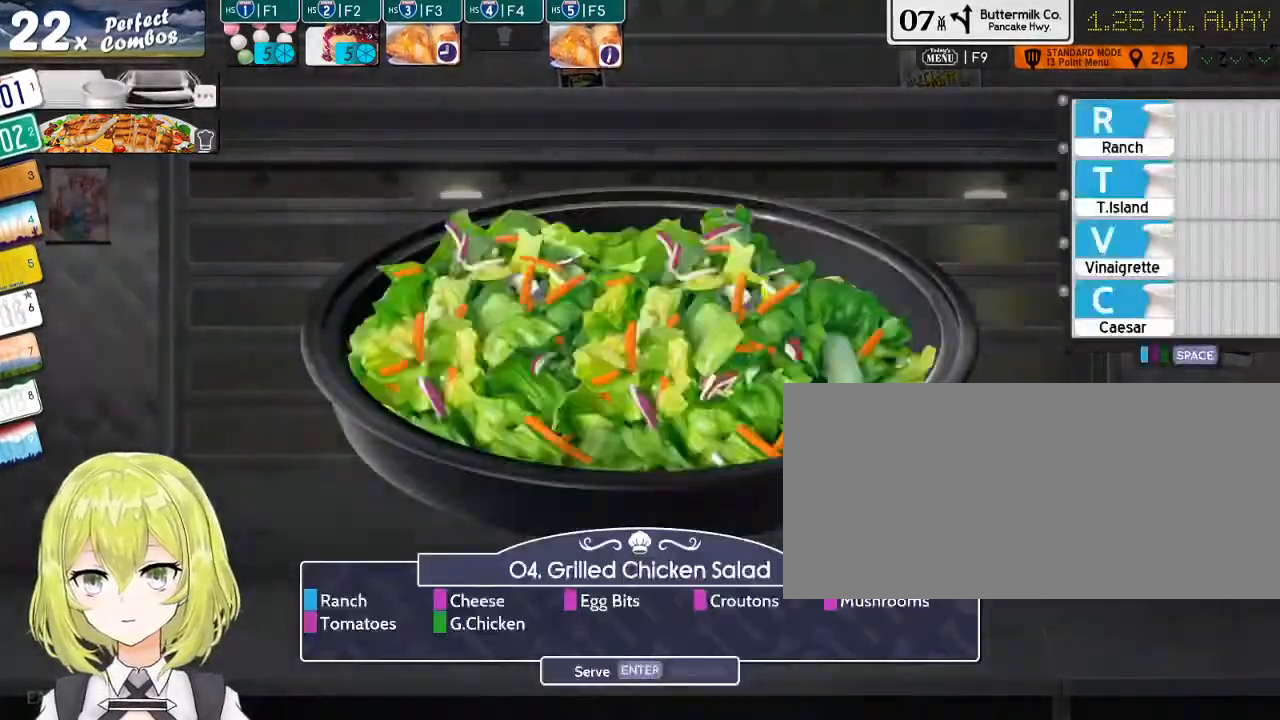
{"keys": [], "events": []}
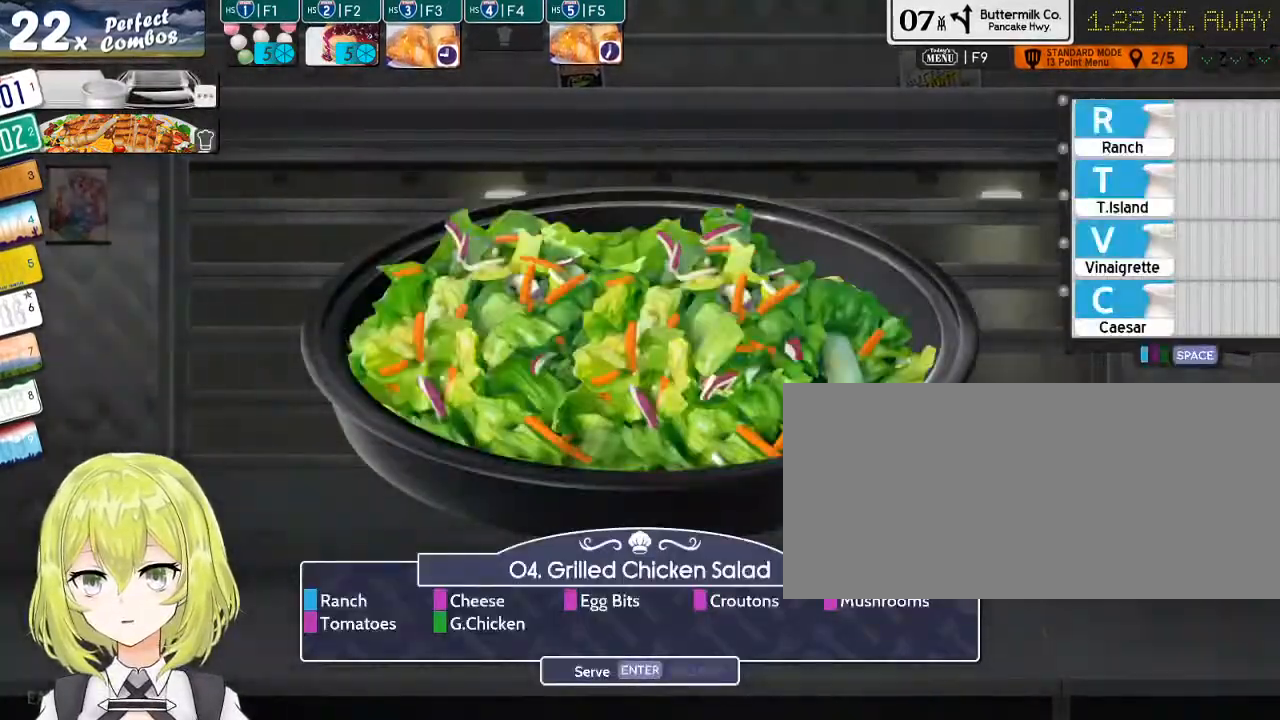
{"keys": ["space"], "events": [[316, "r", "down"], [416, "r", "up"], [500, "space", "down"]]}
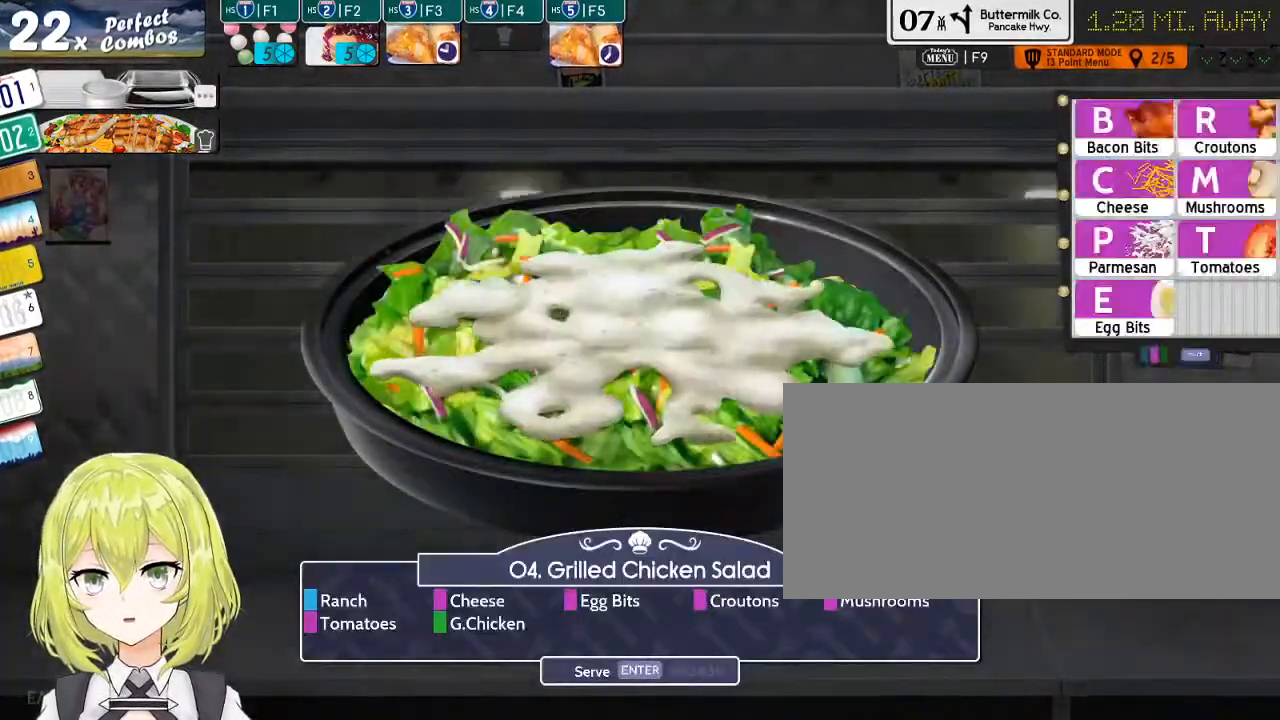
{"keys": [], "events": [[133, "space", "up"]]}
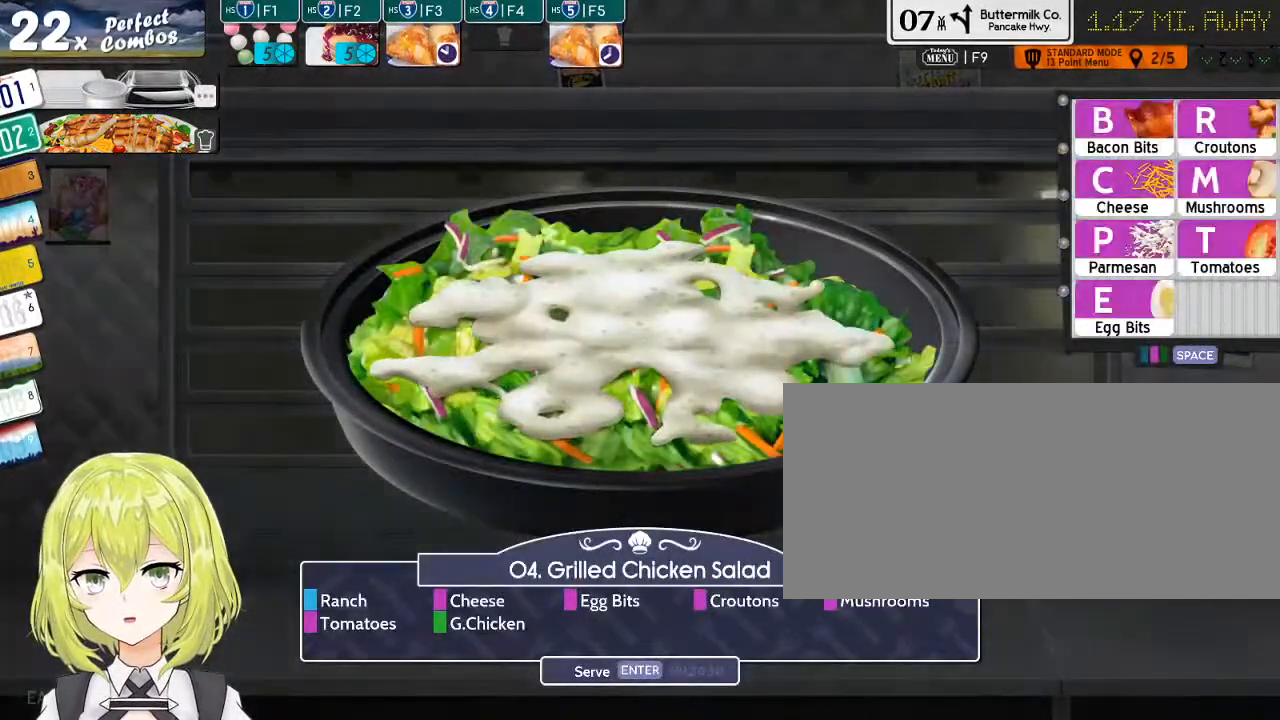
{"keys": [], "events": []}
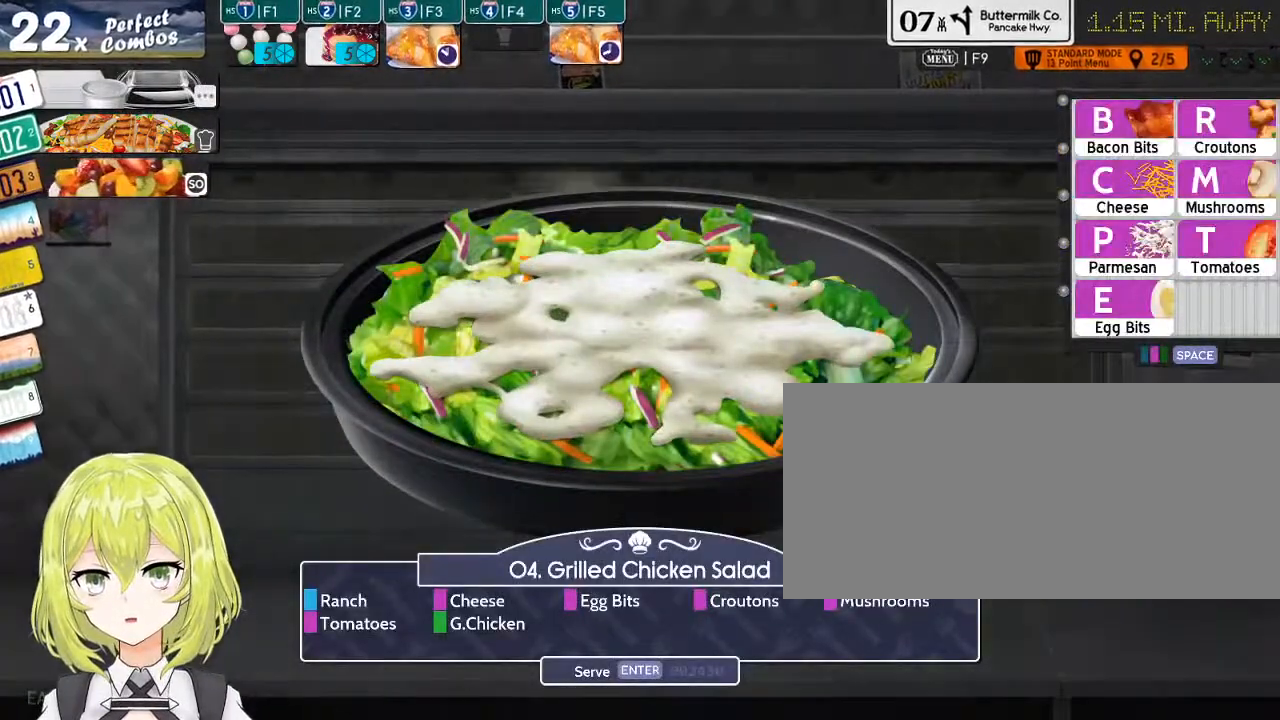
{"keys": [], "events": [[150, "c", "down"], [250, "c", "up"]]}
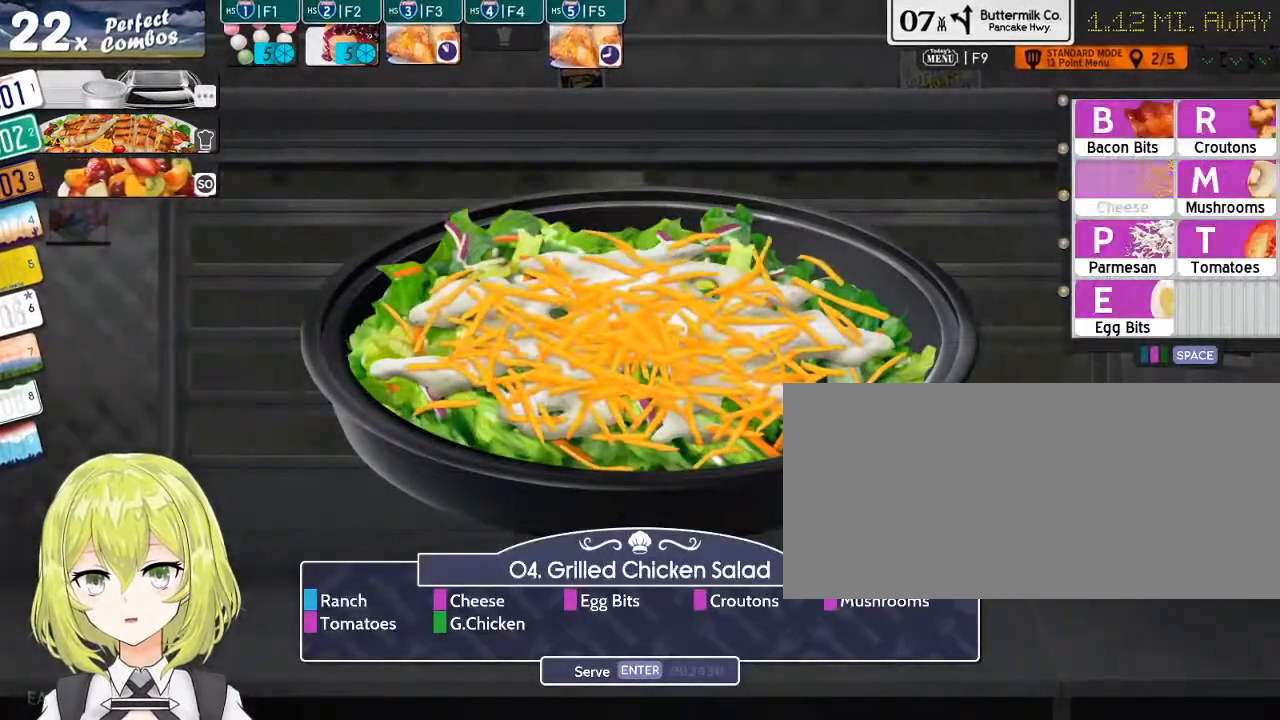
{"keys": ["r"], "events": [[33, "e", "down"], [133, "e", "up"], [500, "r", "down"]]}
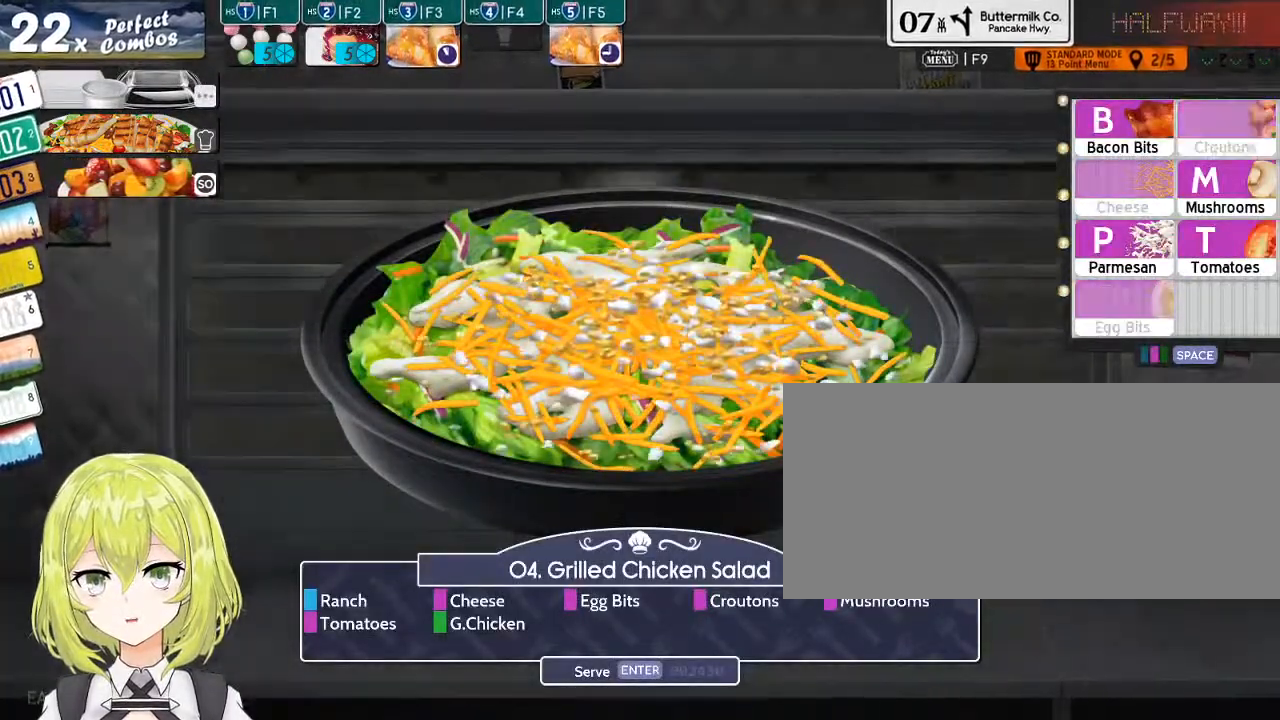
{"keys": ["m"], "events": [[100, "r", "up"], [416, "m", "down"]]}
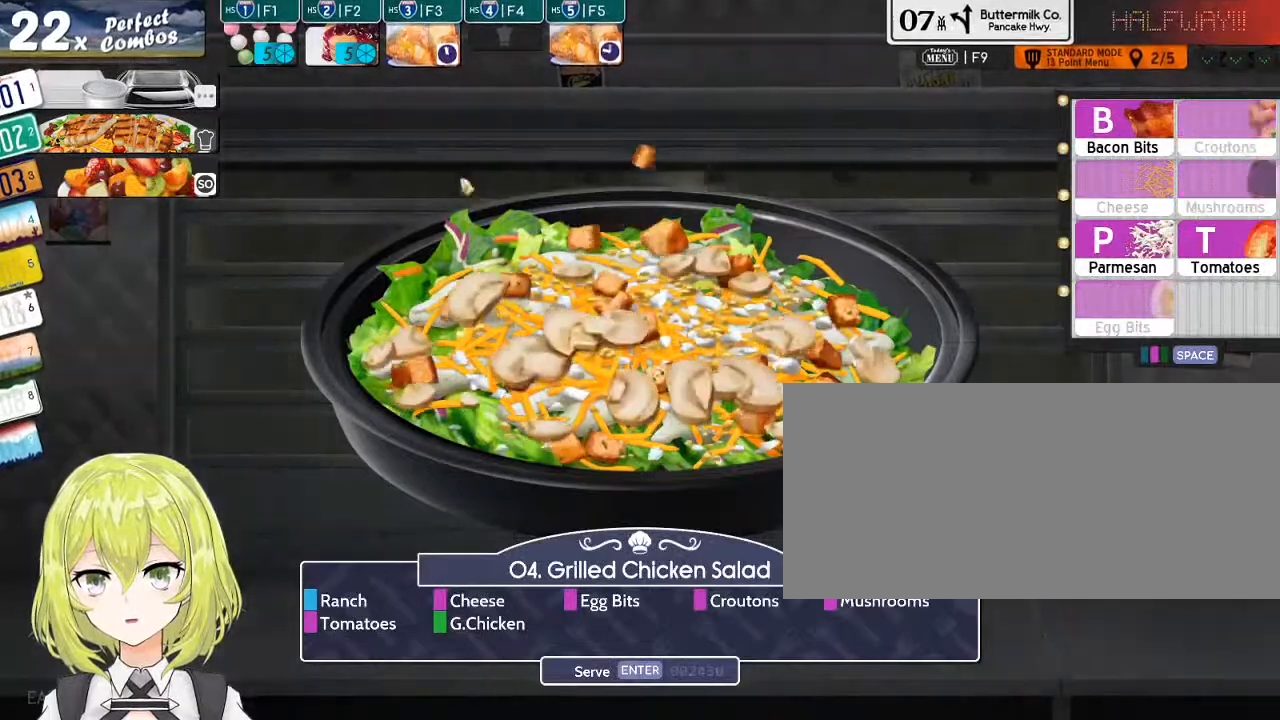
{"keys": ["space"], "events": [[16, "m", "up"], [283, "t", "down"], [383, "t", "up"], [466, "space", "down"]]}
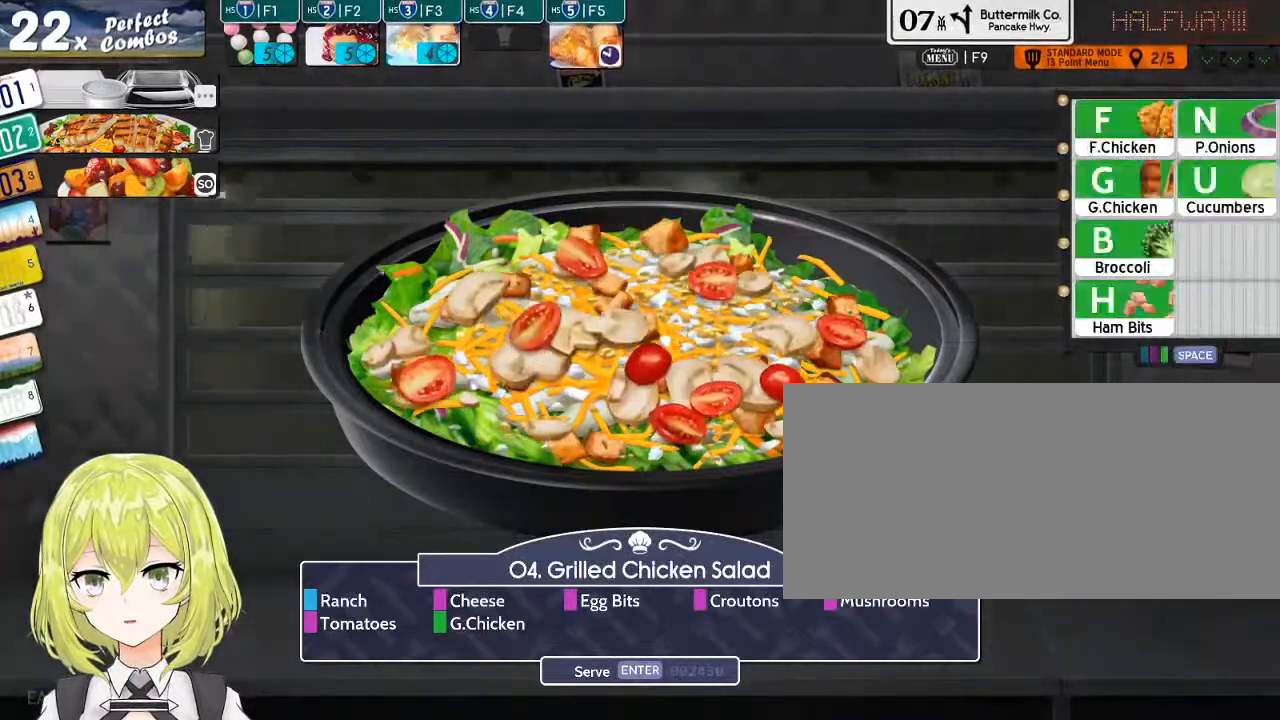
{"keys": [], "events": [[66, "space", "up"]]}
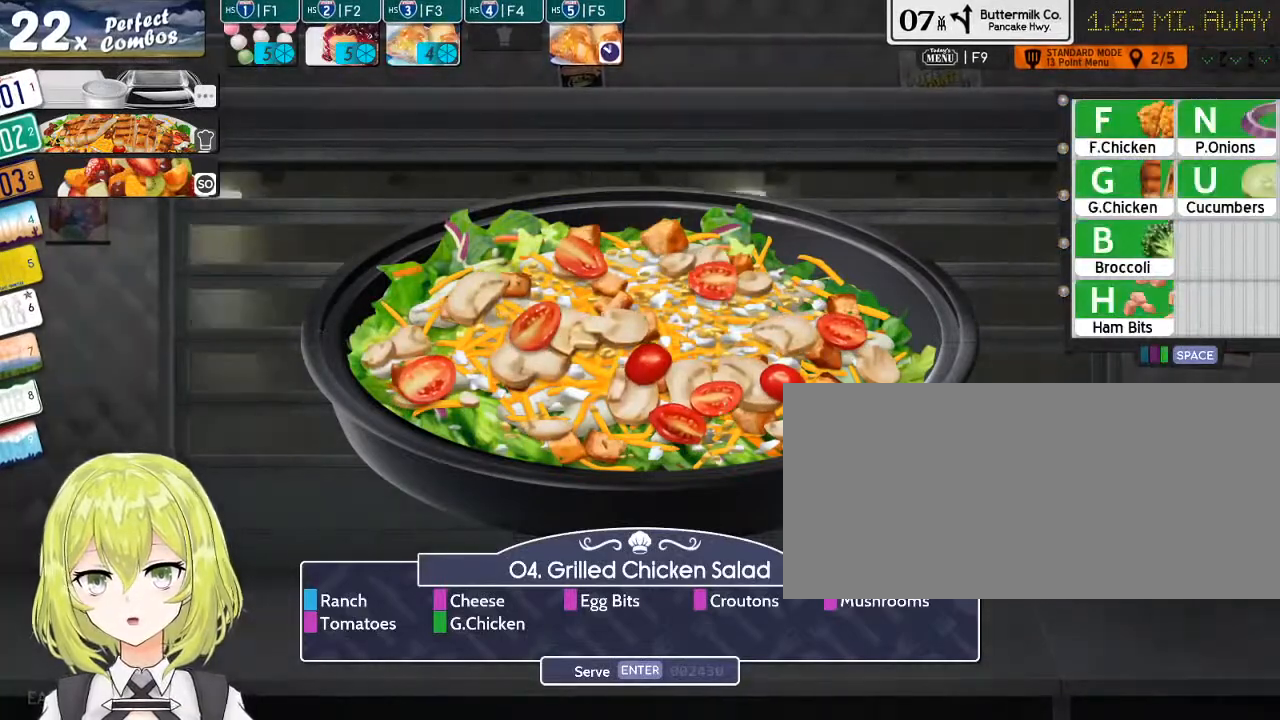
{"keys": ["g"], "events": [[450, "g", "down"]]}
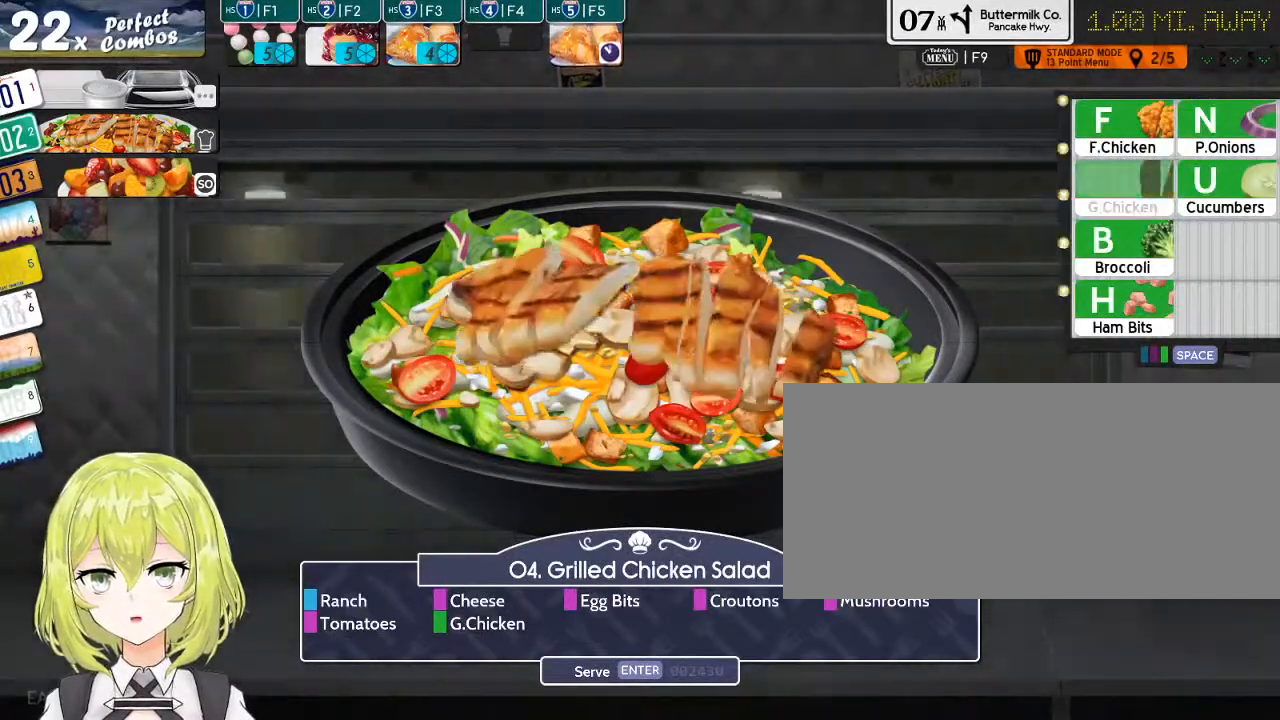
{"keys": [], "events": [[50, "g", "up"], [233, "return", "down"], [333, "return", "up"]]}
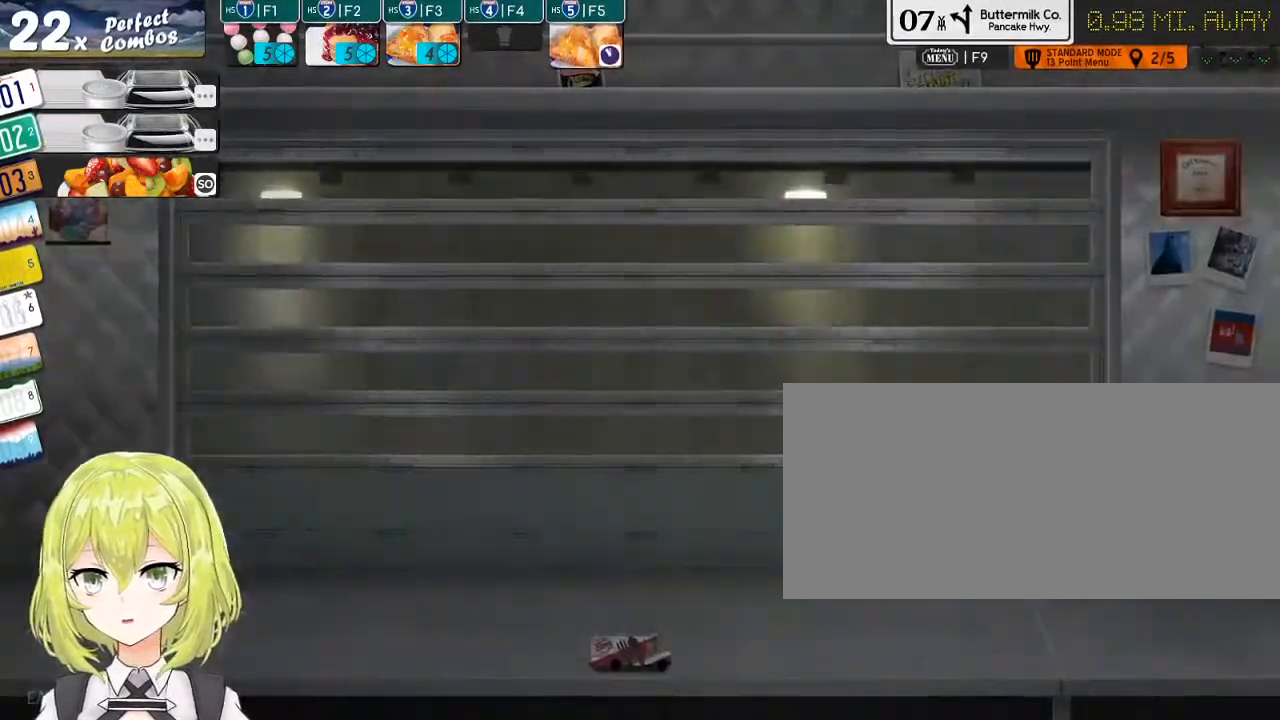
{"keys": [], "events": [[133, "3", "down"], [200, "3", "up"]]}
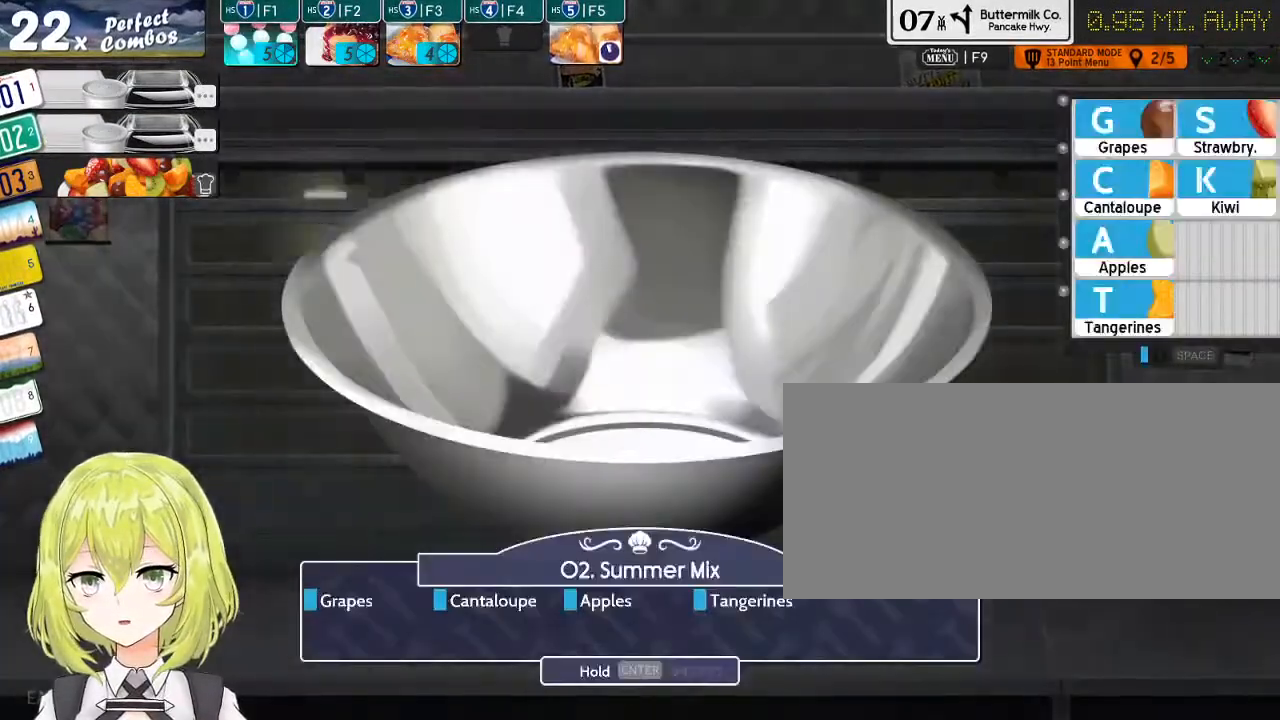
{"keys": [], "events": [[316, "g", "down"], [450, "g", "up"]]}
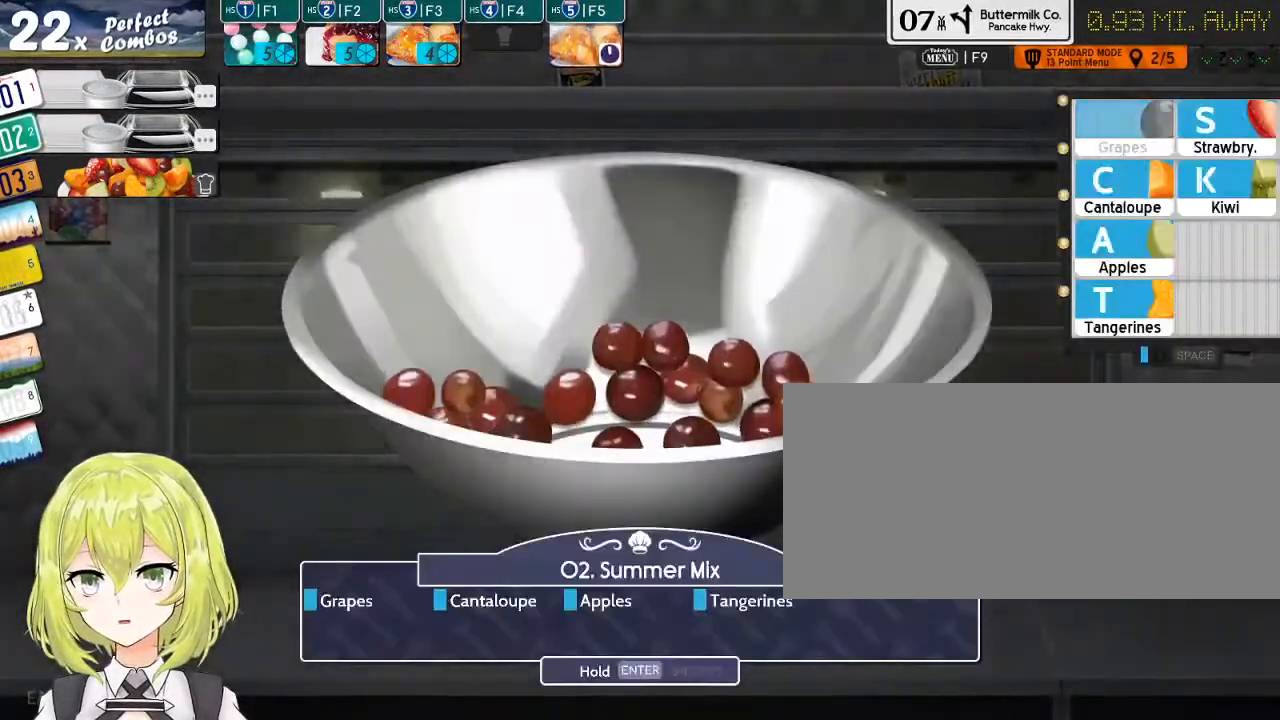
{"keys": [], "events": [[200, "c", "down"], [266, "c", "up"], [400, "a", "down"], [500, "a", "up"]]}
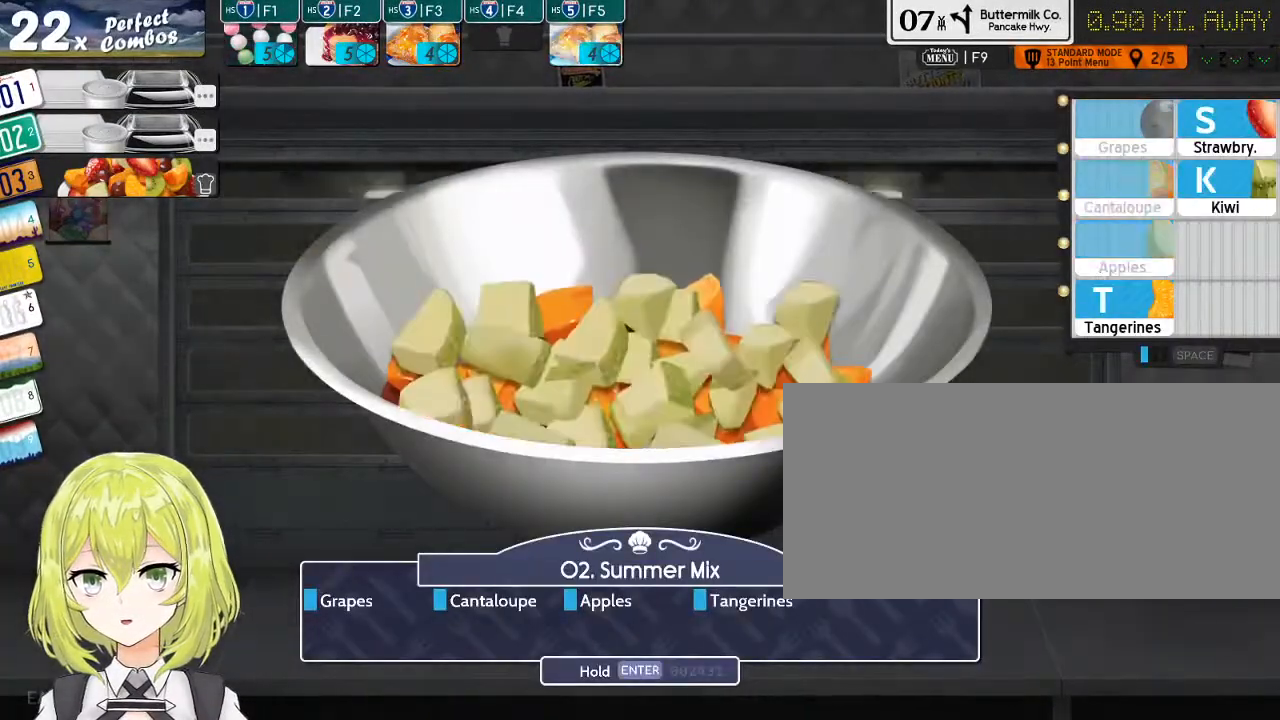
{"keys": ["return"], "events": [[133, "t", "down"], [216, "t", "up"], [483, "return", "down"]]}
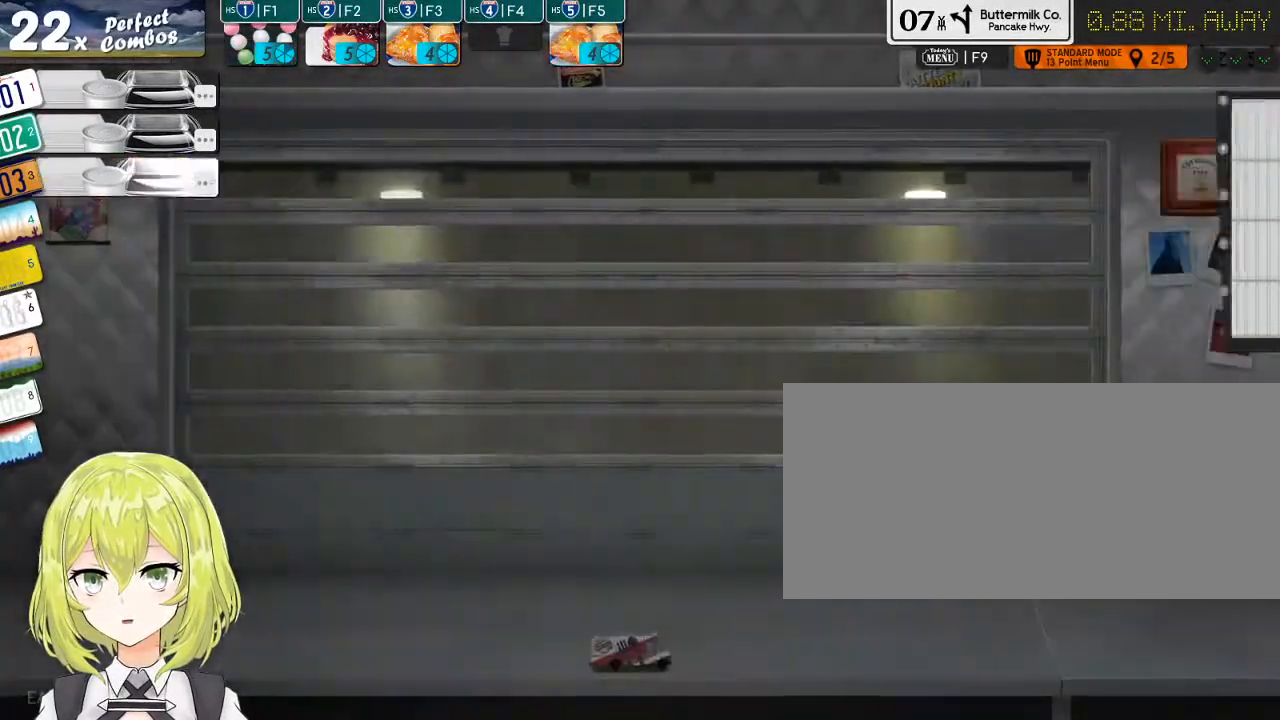
{"keys": [], "events": [[83, "return", "up"]]}